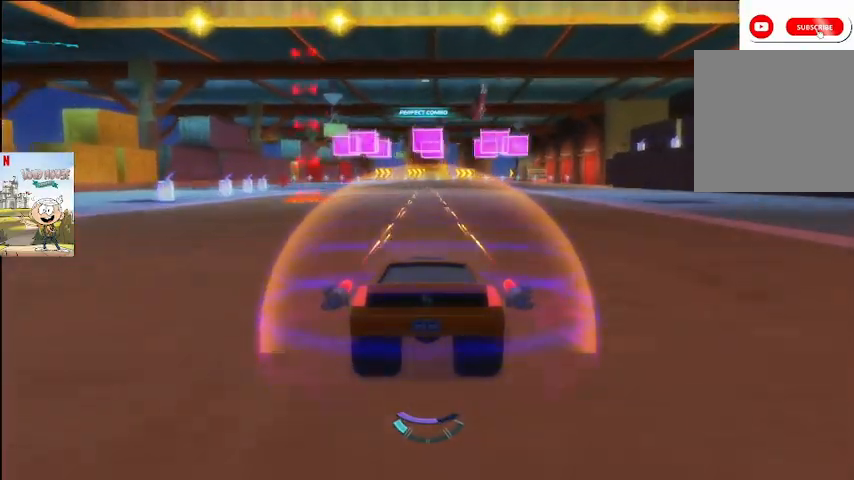
Gameplay with a controller (Xbox layout); each line is a JSON object with the inputs held at the frame after it. "events" lists button and stick changes between this image and that frame as [ms after this image, input, new state], when the widget could be followed in between.
{"buttons": ["A"], "left_stick": "center", "right_stick": "center", "events": []}
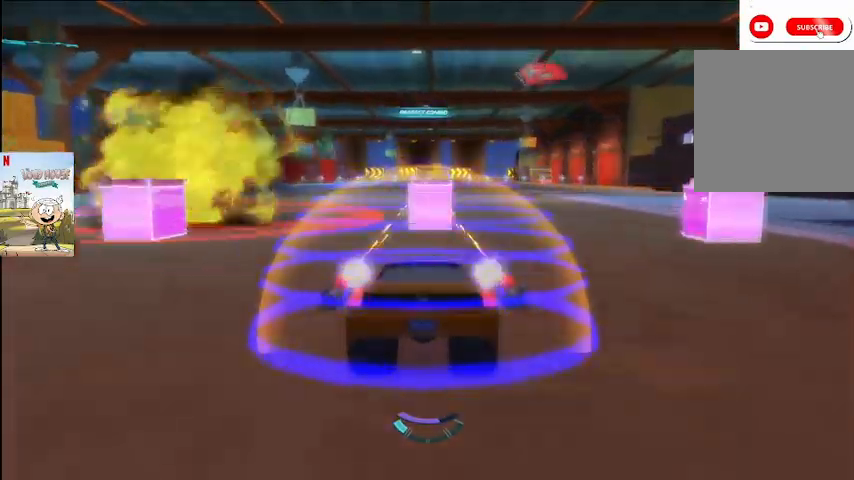
{"buttons": ["A"], "left_stick": "center", "right_stick": "center", "events": []}
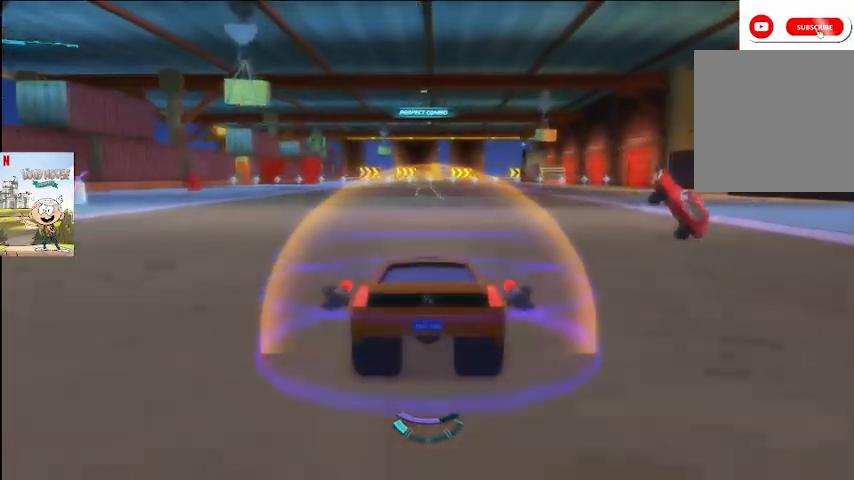
{"buttons": ["A"], "left_stick": "center", "right_stick": "center", "events": []}
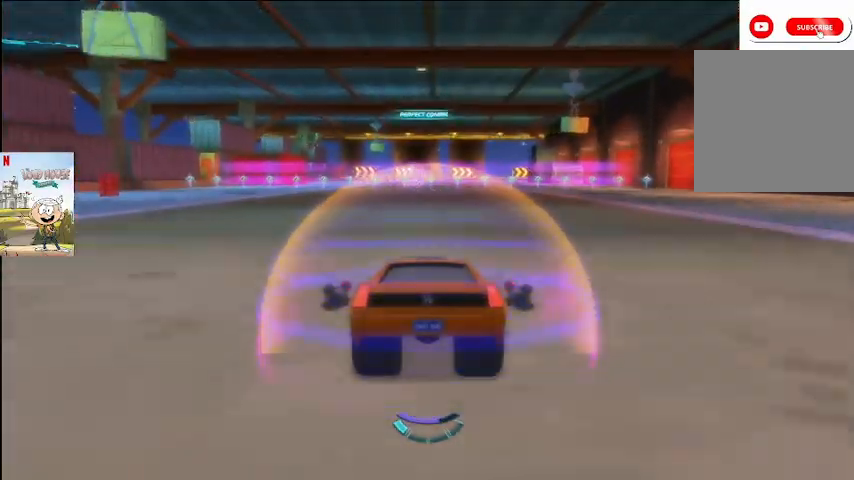
{"buttons": ["A"], "left_stick": "center", "right_stick": "center", "events": []}
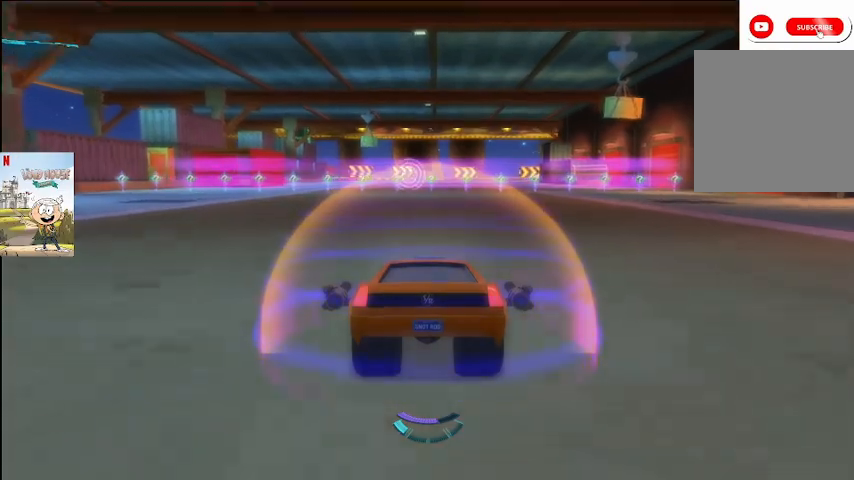
{"buttons": ["A"], "left_stick": "center", "right_stick": "center", "events": [[67, "left_stick", "left"], [200, "left_stick", "center"], [400, "right_stick", "down"], [467, "right_stick", "center"]]}
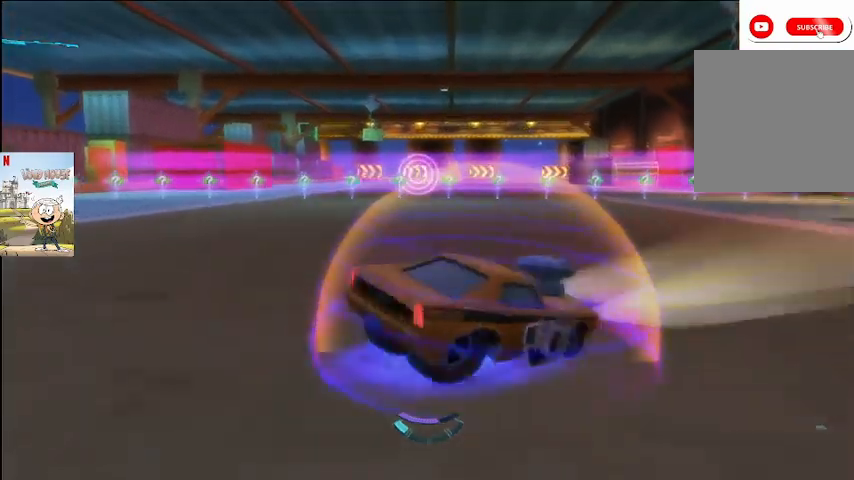
{"buttons": ["A"], "left_stick": "center", "right_stick": "center", "events": []}
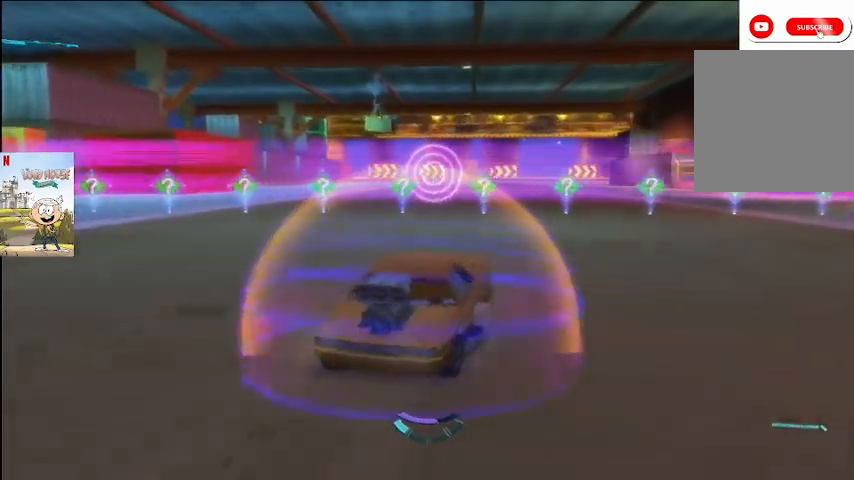
{"buttons": ["A"], "left_stick": "center", "right_stick": "center", "events": [[233, "left_stick", "left"], [333, "left_stick", "center"]]}
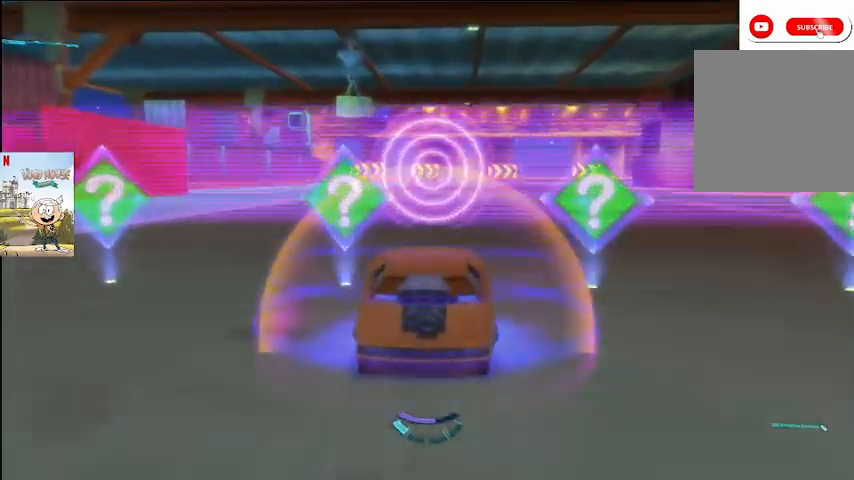
{"buttons": ["A"], "left_stick": "center", "right_stick": "center", "events": []}
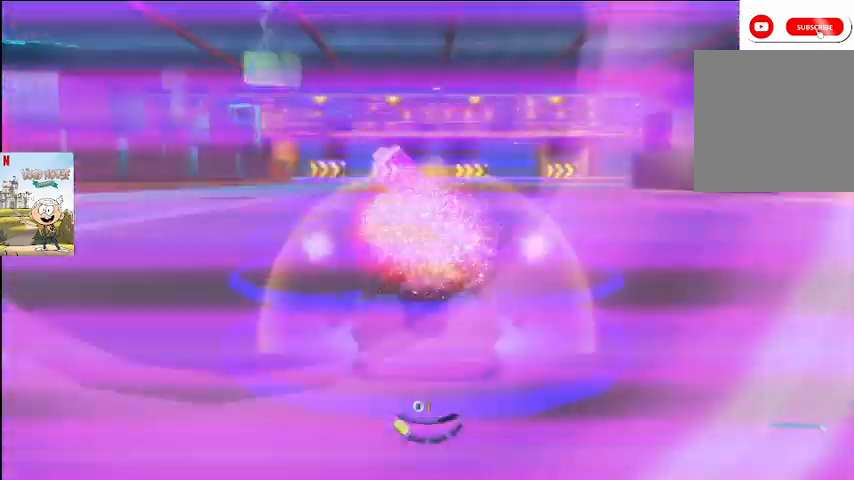
{"buttons": ["A", "L1"], "left_stick": "center", "right_stick": "center", "events": [[267, "L1", "down"]]}
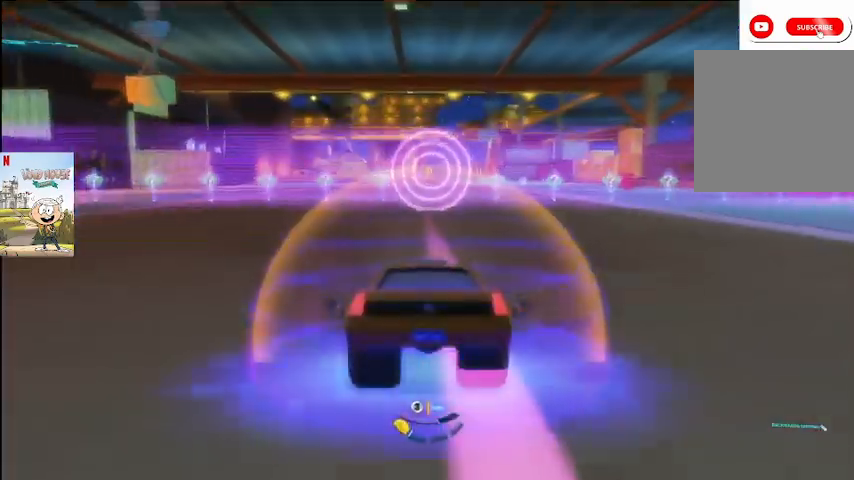
{"buttons": ["A"], "left_stick": "center", "right_stick": "center", "events": [[133, "L1", "up"]]}
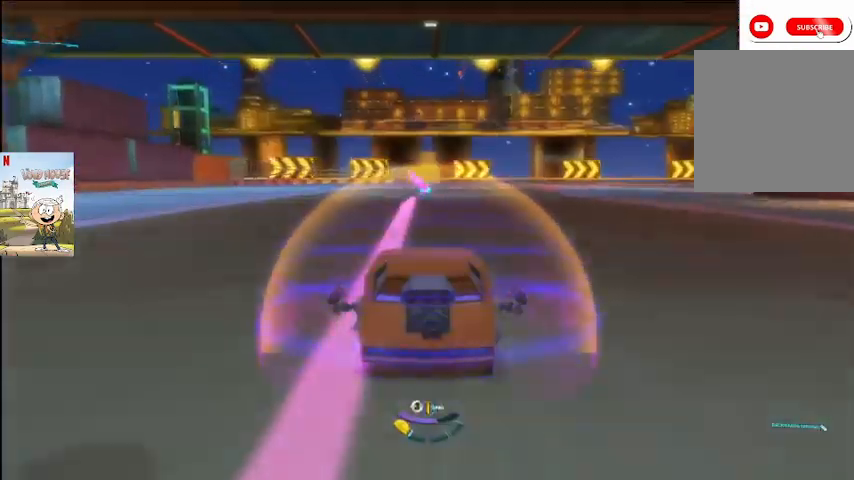
{"buttons": ["A"], "left_stick": "center", "right_stick": "center", "events": []}
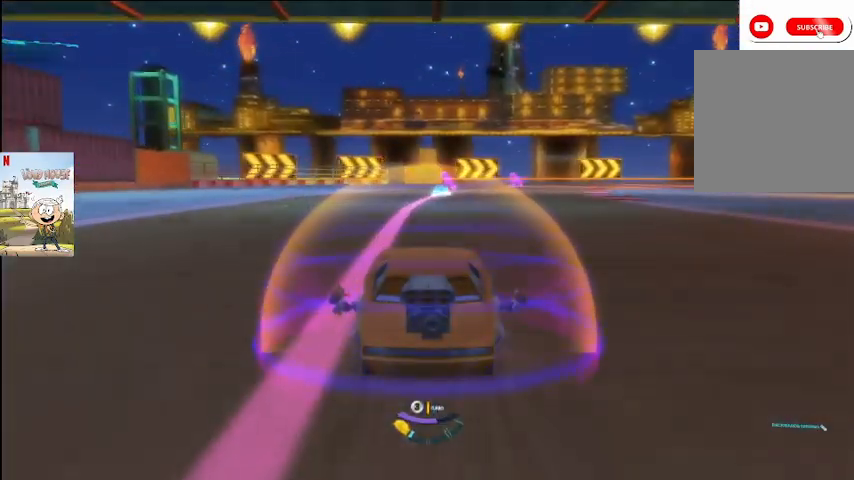
{"buttons": ["A", "L2"], "left_stick": "center", "right_stick": "center", "events": [[467, "L2", "down"]]}
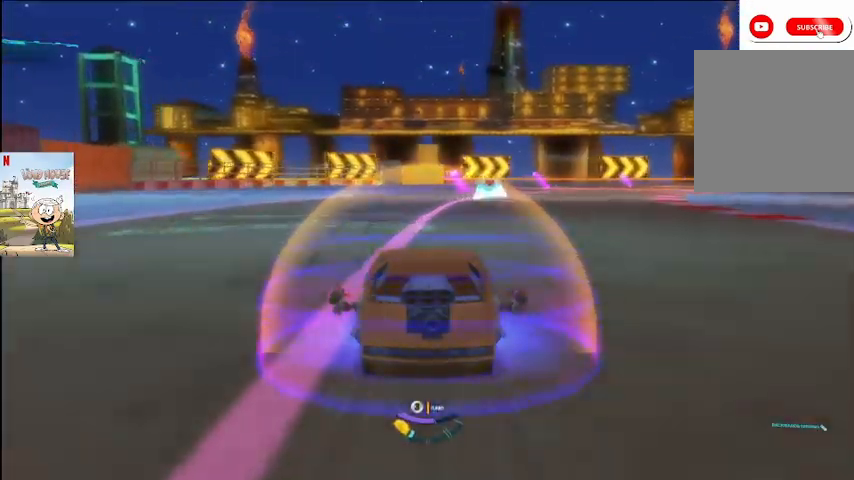
{"buttons": ["A", "L2"], "left_stick": "left", "right_stick": "center", "events": [[33, "left_stick", "right"], [233, "left_stick", "center"], [467, "left_stick", "left"]]}
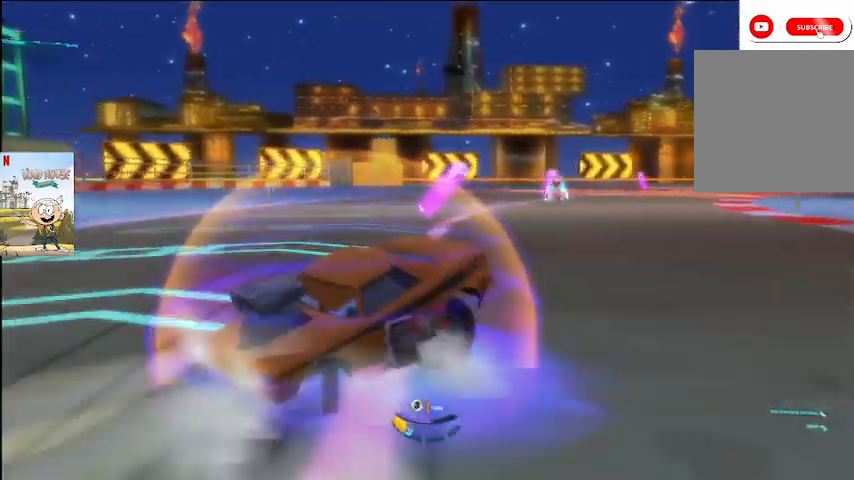
{"buttons": ["A", "L2"], "left_stick": "right", "right_stick": "center", "events": [[200, "left_stick", "center"], [500, "left_stick", "right"]]}
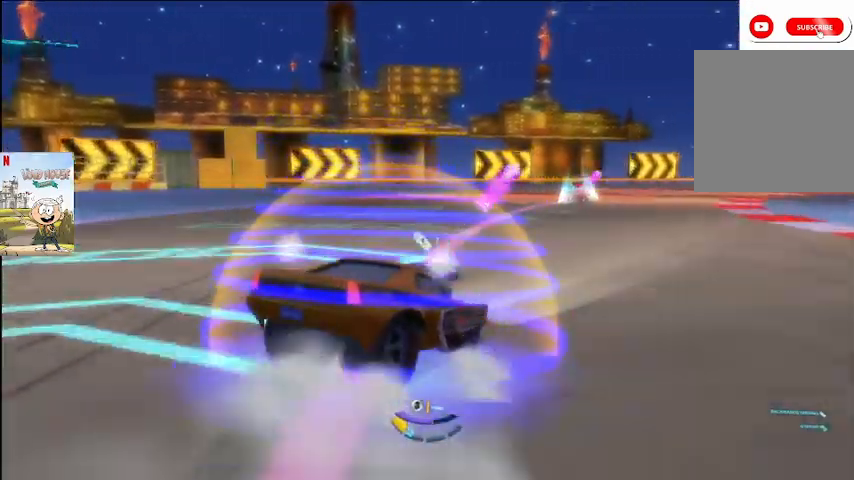
{"buttons": ["A", "L2"], "left_stick": "center", "right_stick": "center", "events": [[267, "left_stick", "center"]]}
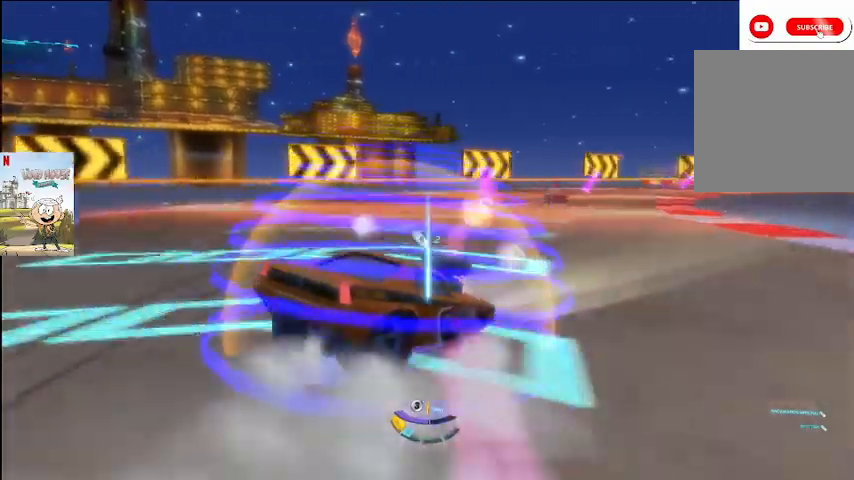
{"buttons": ["A", "L2"], "left_stick": "left", "right_stick": "center", "events": [[233, "left_stick", "left"]]}
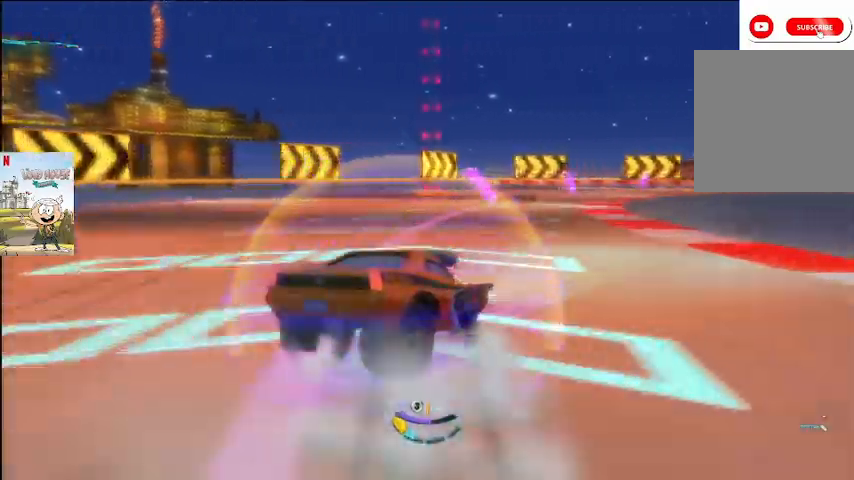
{"buttons": ["A", "L2"], "left_stick": "left", "right_stick": "center", "events": []}
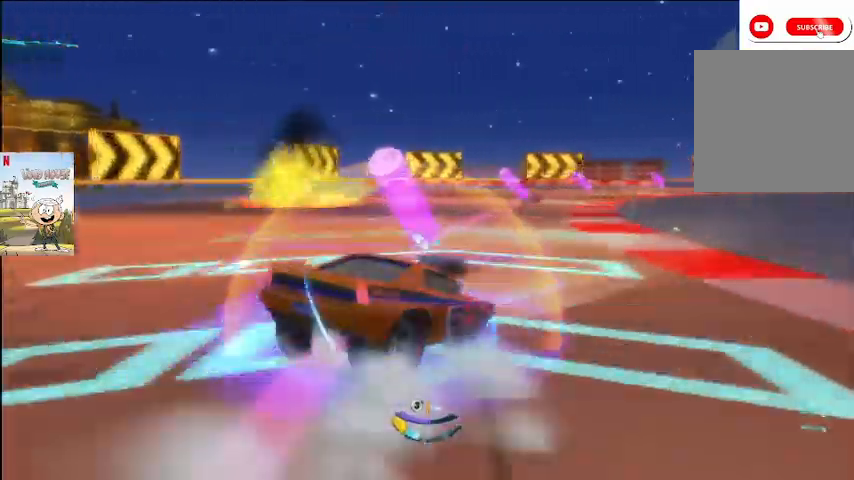
{"buttons": ["A", "L2"], "left_stick": "center", "right_stick": "center", "events": [[167, "left_stick", "center"]]}
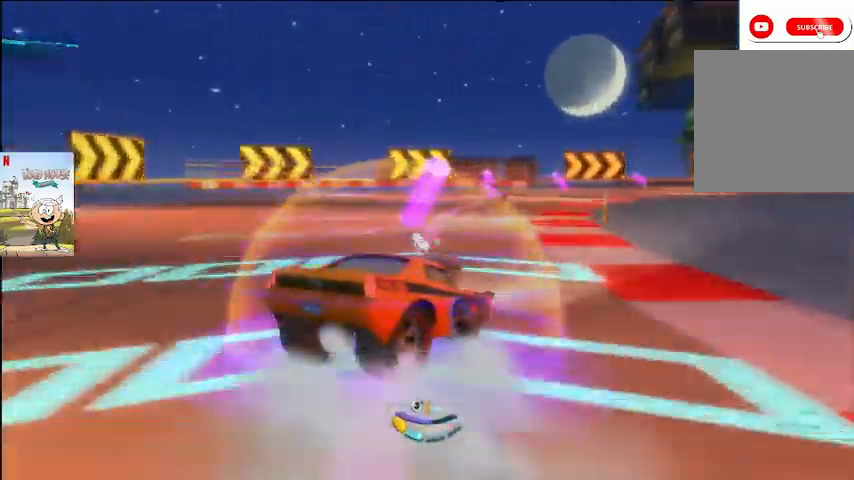
{"buttons": ["A", "L2"], "left_stick": "center", "right_stick": "center", "events": [[33, "left_stick", "left"], [367, "left_stick", "center"]]}
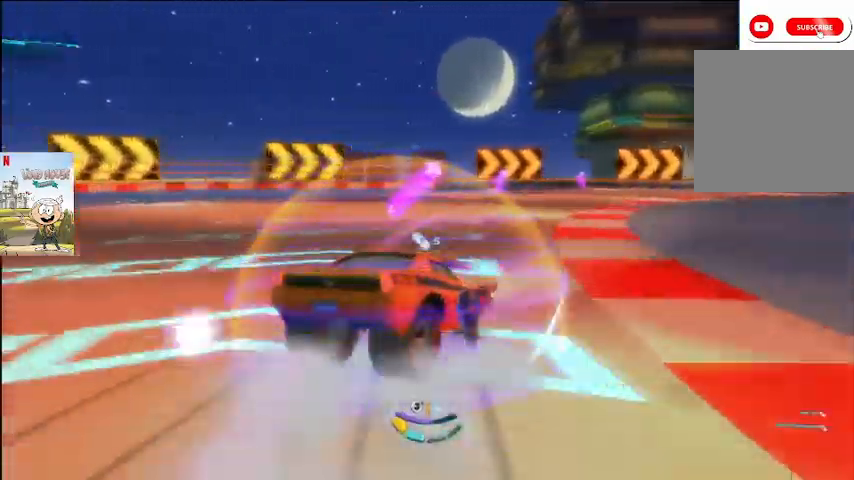
{"buttons": ["A", "L2"], "left_stick": "center", "right_stick": "center", "events": []}
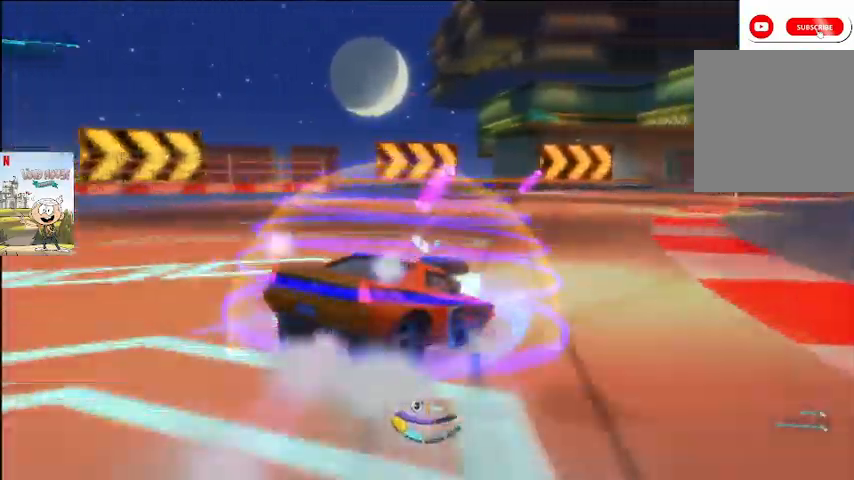
{"buttons": ["A", "L2"], "left_stick": "center", "right_stick": "center", "events": []}
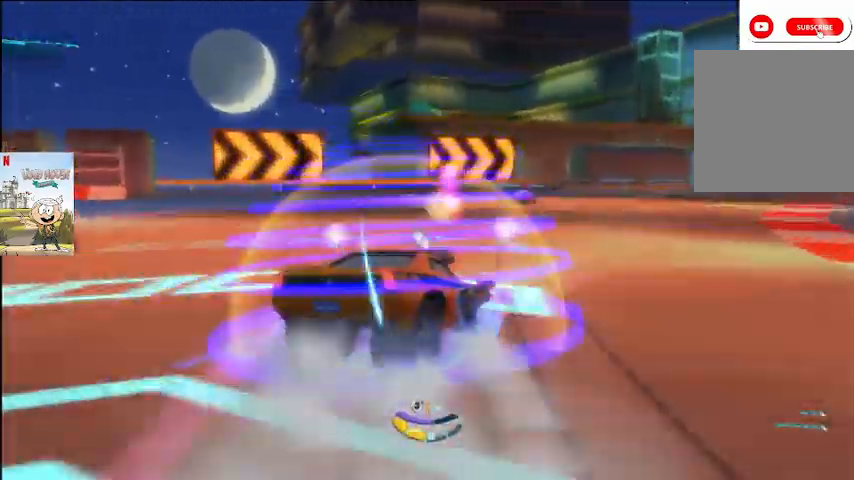
{"buttons": ["A", "L2"], "left_stick": "right", "right_stick": "center", "events": [[267, "left_stick", "right"]]}
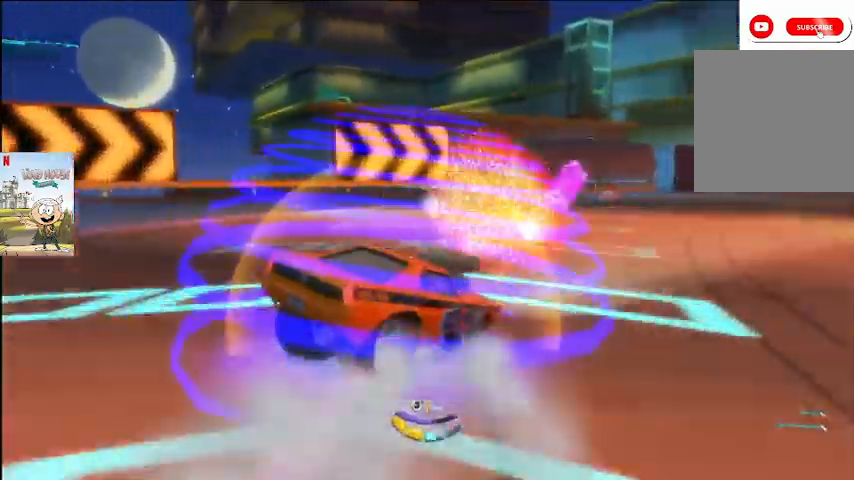
{"buttons": ["A", "L2"], "left_stick": "center", "right_stick": "center", "events": [[300, "left_stick", "center"]]}
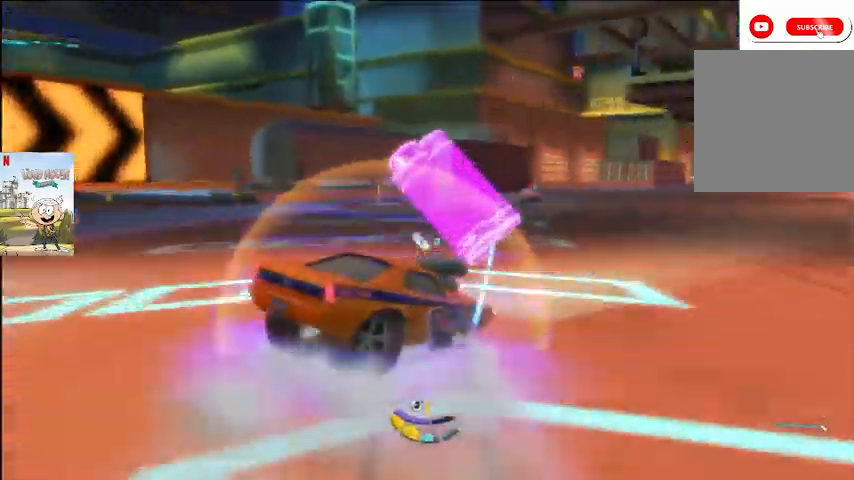
{"buttons": ["A", "L2"], "left_stick": "left", "right_stick": "center", "events": [[333, "A", "up"], [367, "left_stick", "left"], [433, "A", "down"]]}
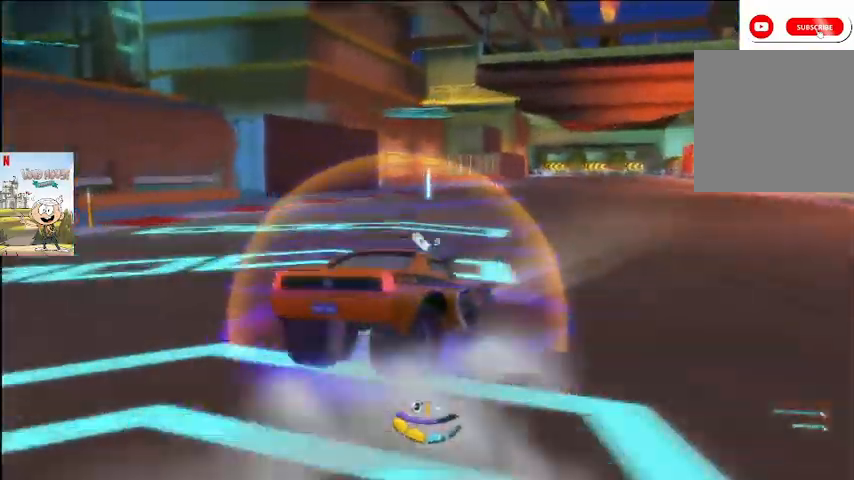
{"buttons": ["A", "X"], "left_stick": "right", "right_stick": "center", "events": [[367, "left_stick", "center"], [433, "L2", "up"], [467, "X", "down"], [500, "left_stick", "right"]]}
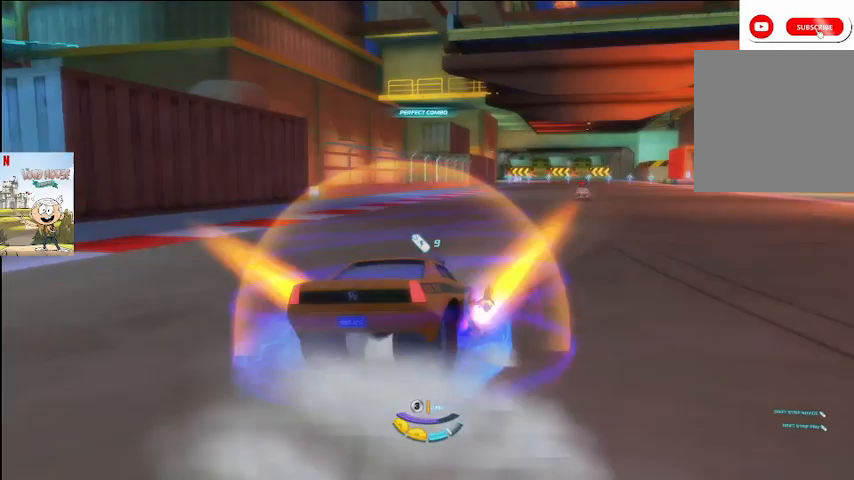
{"buttons": ["A"], "left_stick": "center", "right_stick": "center", "events": [[33, "X", "up"], [467, "left_stick", "center"]]}
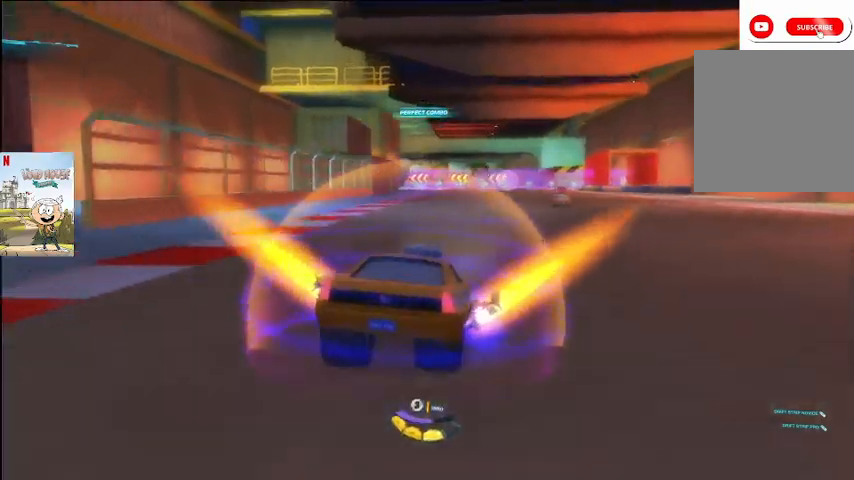
{"buttons": ["A"], "left_stick": "center", "right_stick": "center", "events": [[200, "left_stick", "left"], [367, "R2", "down"], [367, "left_stick", "center"], [433, "R2", "up"]]}
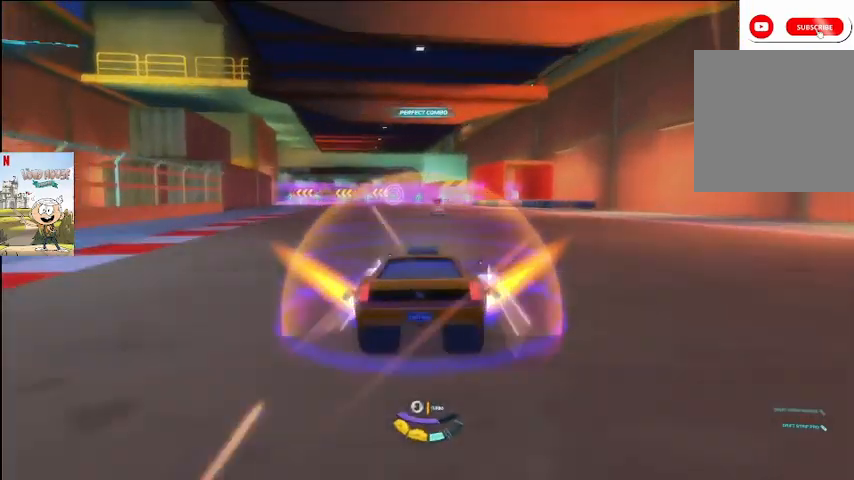
{"buttons": ["A"], "left_stick": "center", "right_stick": "center", "events": []}
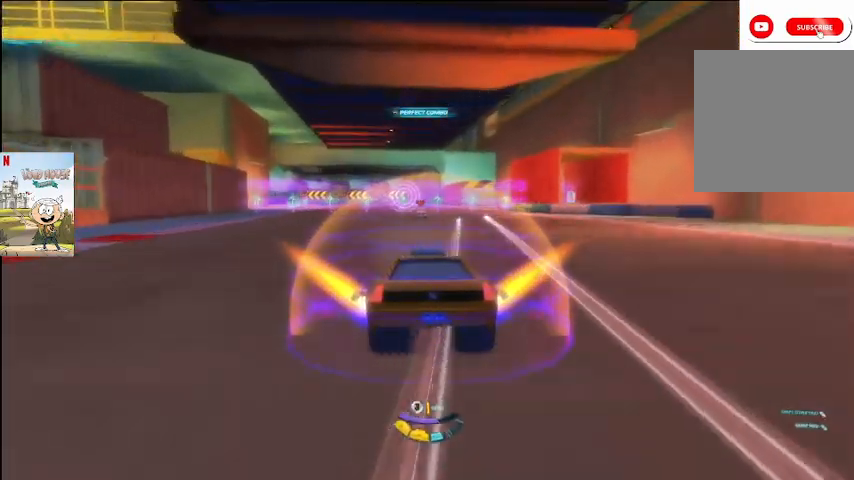
{"buttons": ["A"], "left_stick": "right", "right_stick": "center", "events": [[500, "left_stick", "right"]]}